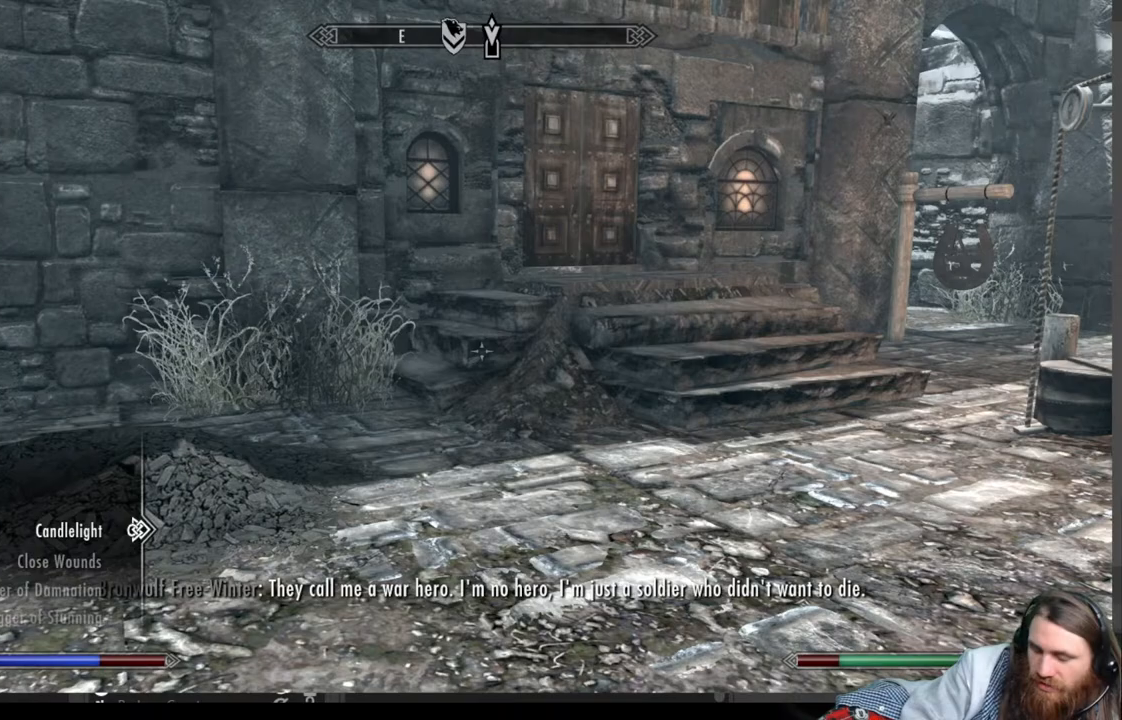
Gameplay with a controller (Xbox layout); each line is a JSON object with the inputs held at the frame after it. "events" lists button and stick changes between this image and that frame as [ms after this image, input, new state], when the widget could be followed in between.
{"buttons": ["B"], "left_stick": "center", "right_stick": "center", "events": [[17, "B", "down"], [133, "B", "up"], [167, "left_stick", "up"], [367, "left_stick", "center"], [400, "B", "down"]]}
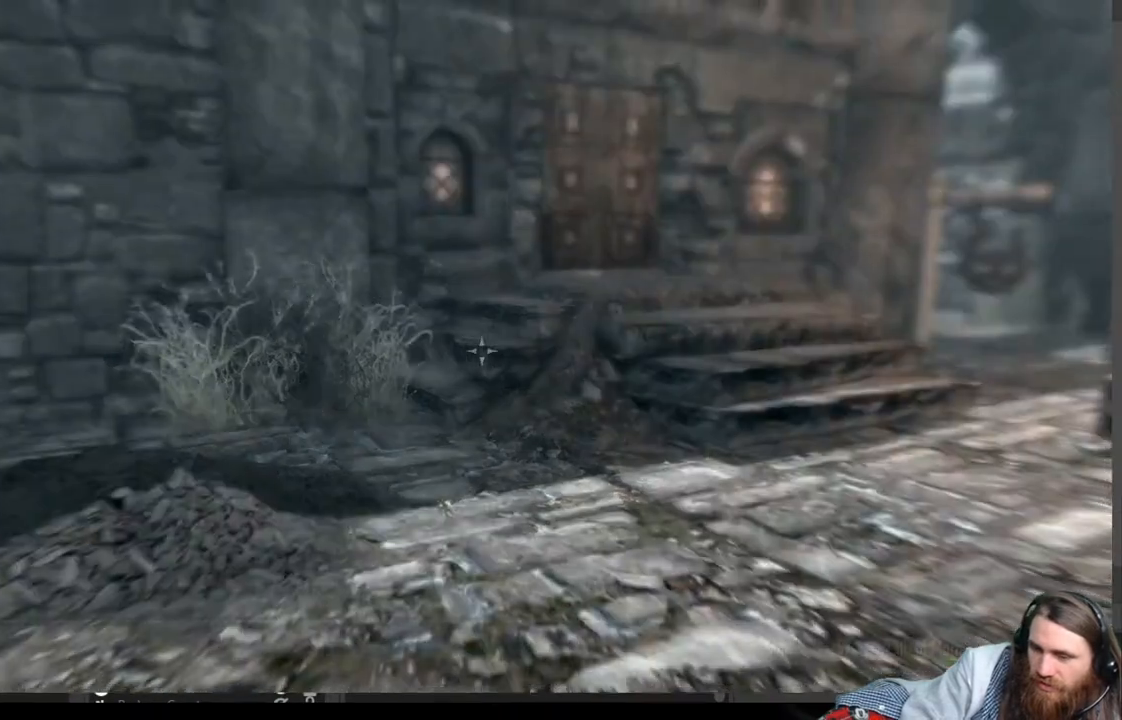
{"buttons": ["B"], "left_stick": "center", "right_stick": "center", "events": [[50, "B", "up"], [450, "B", "down"]]}
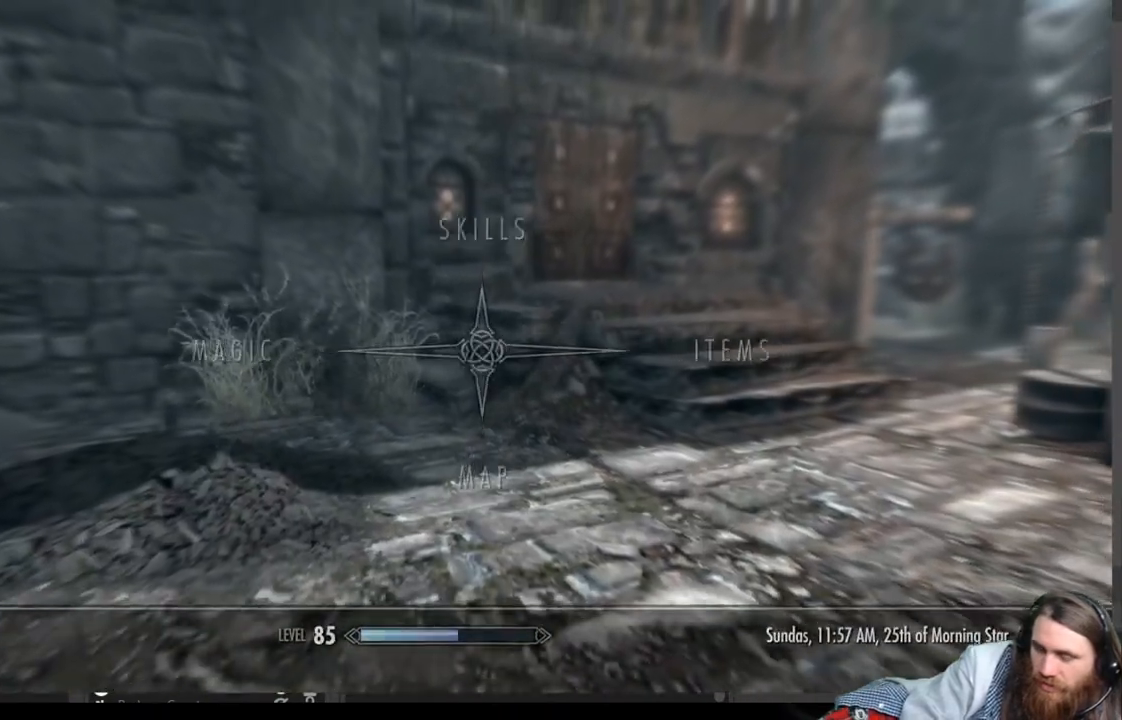
{"buttons": ["R2"], "left_stick": "center", "right_stick": "center", "events": [[100, "B", "up"], [417, "R2", "down"]]}
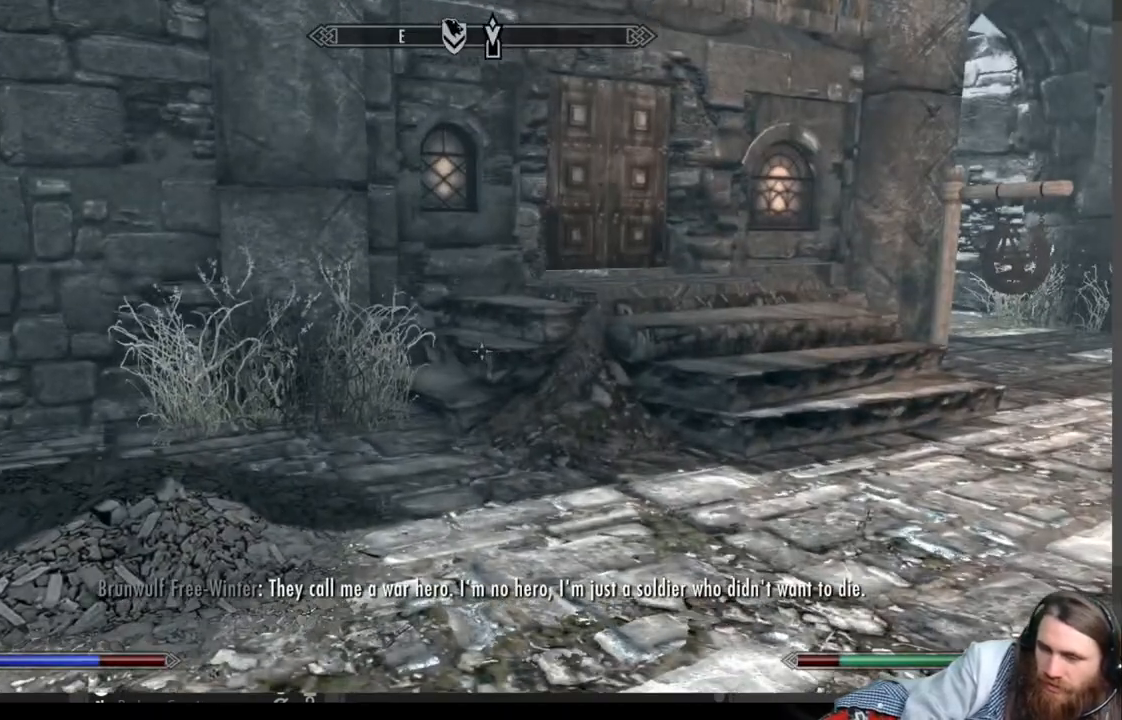
{"buttons": [], "left_stick": "center", "right_stick": "center", "events": [[67, "R2", "up"]]}
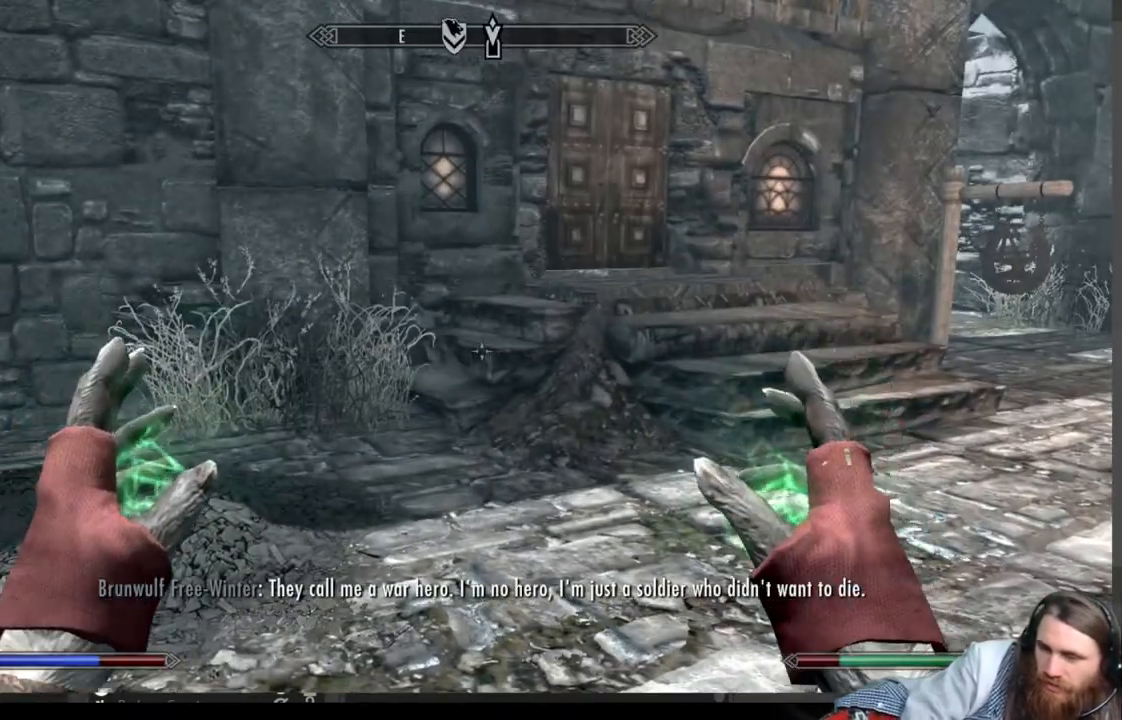
{"buttons": ["R2"], "left_stick": "center", "right_stick": "center", "events": [[33, "R2", "down"]]}
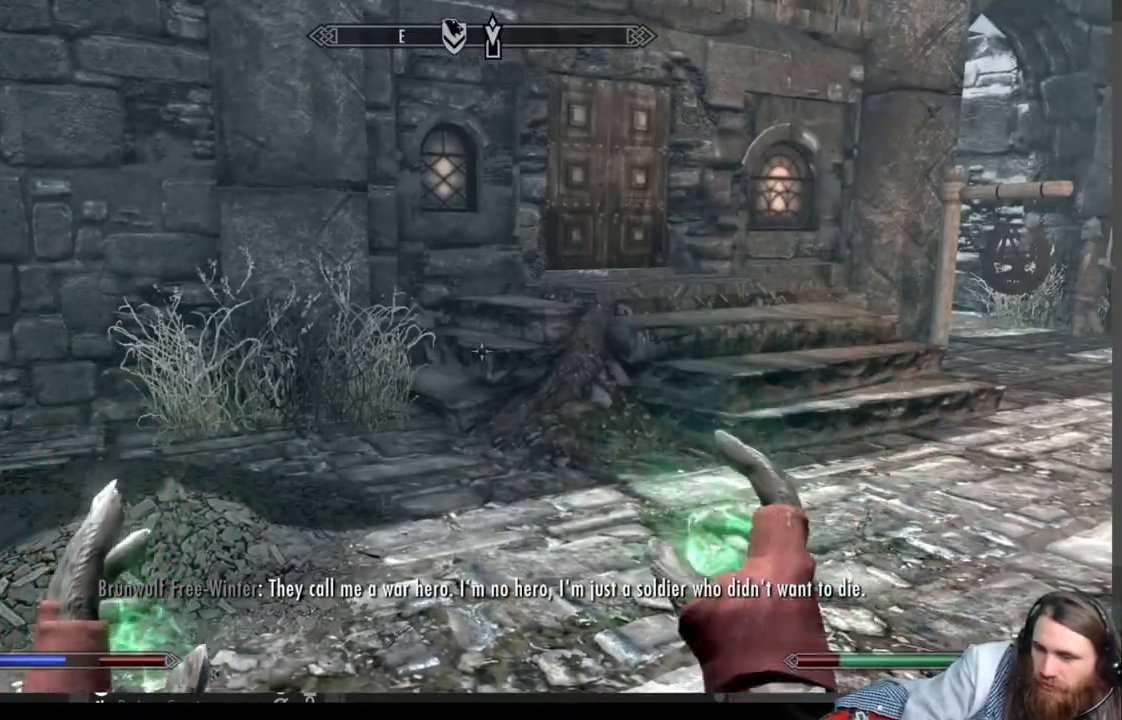
{"buttons": ["L2"], "left_stick": "center", "right_stick": "center", "events": [[167, "R2", "up"], [400, "L2", "down"]]}
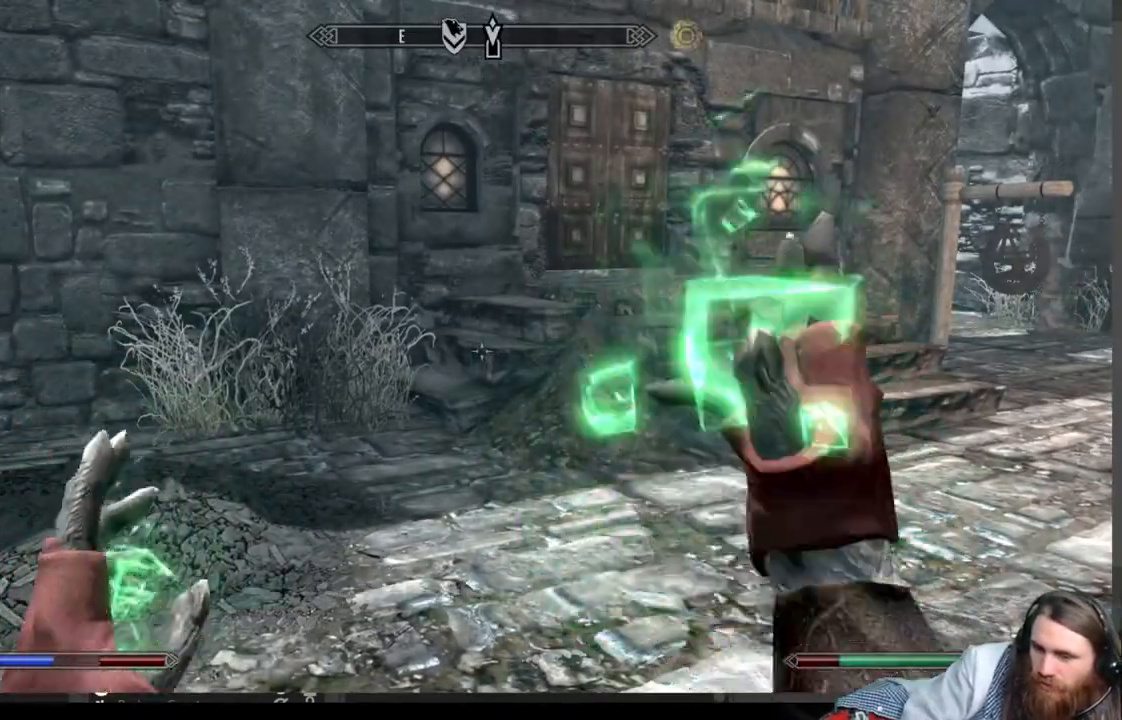
{"buttons": ["L2"], "left_stick": "center", "right_stick": "center", "events": []}
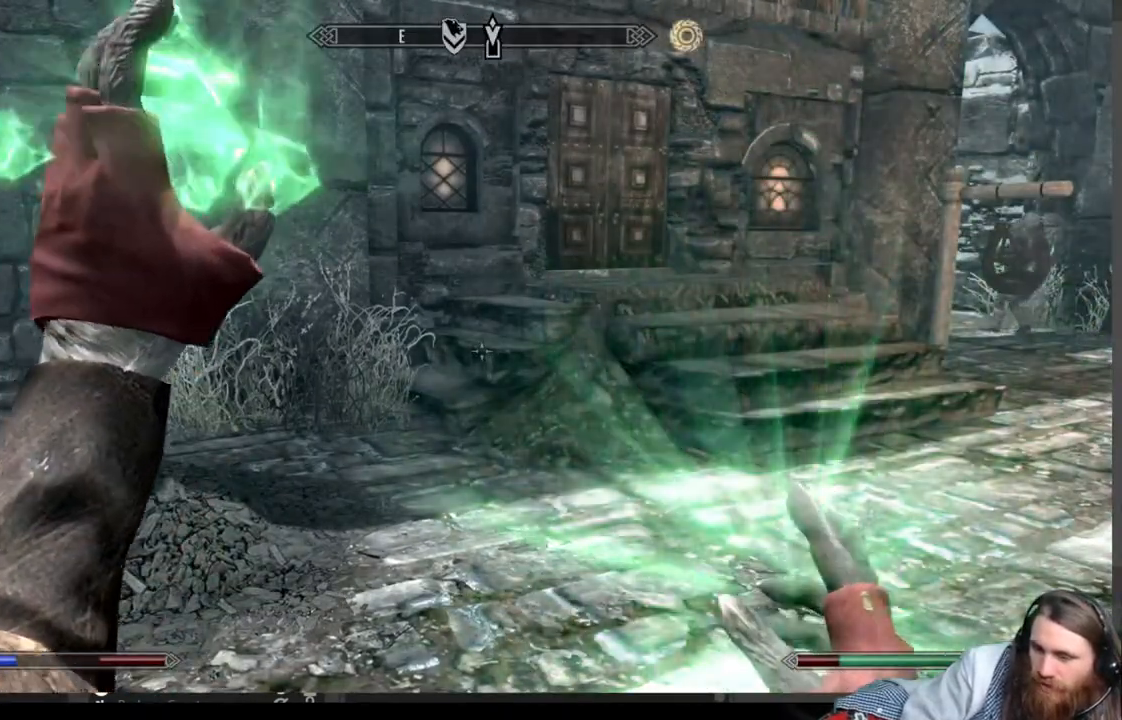
{"buttons": ["R2"], "left_stick": "center", "right_stick": "center", "events": [[83, "L2", "up"], [450, "R2", "down"]]}
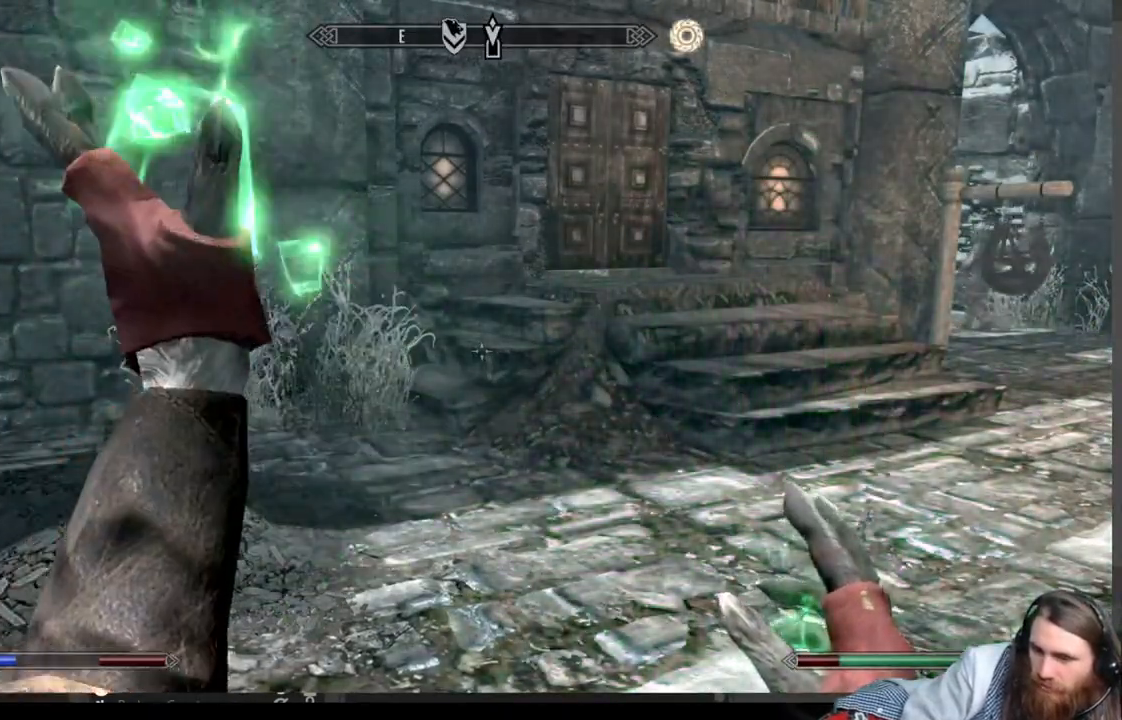
{"buttons": ["R2"], "left_stick": "center", "right_stick": "center", "events": []}
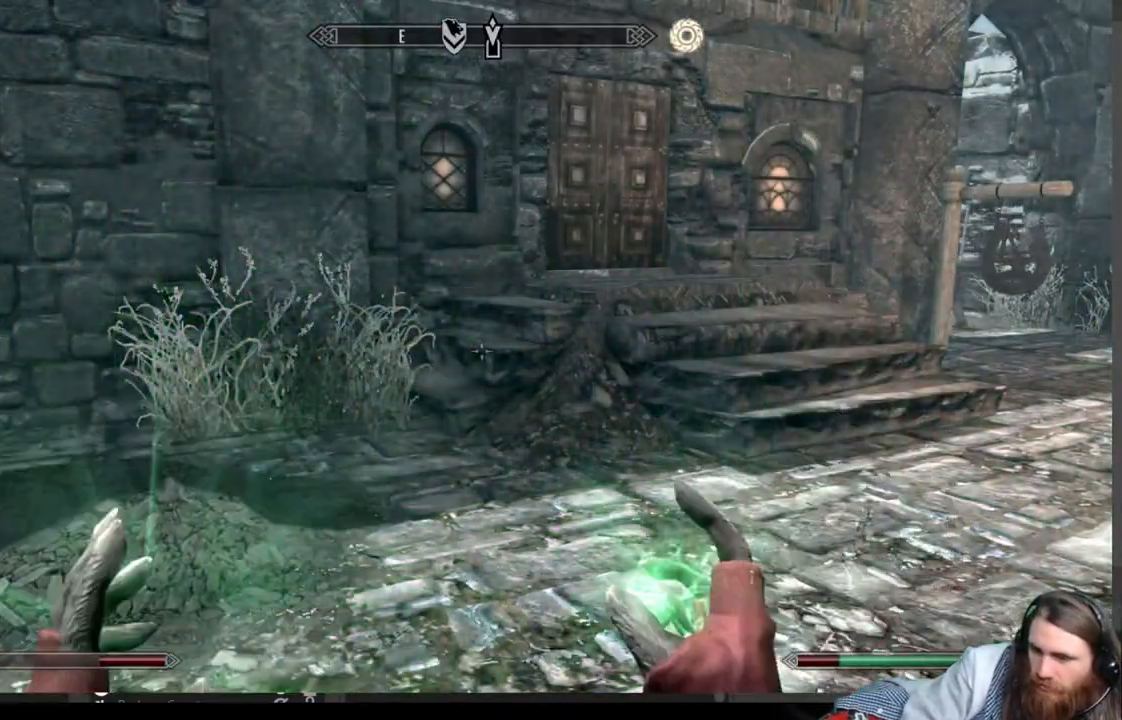
{"buttons": ["L2"], "left_stick": "center", "right_stick": "center", "events": [[117, "R2", "up"], [300, "L2", "down"]]}
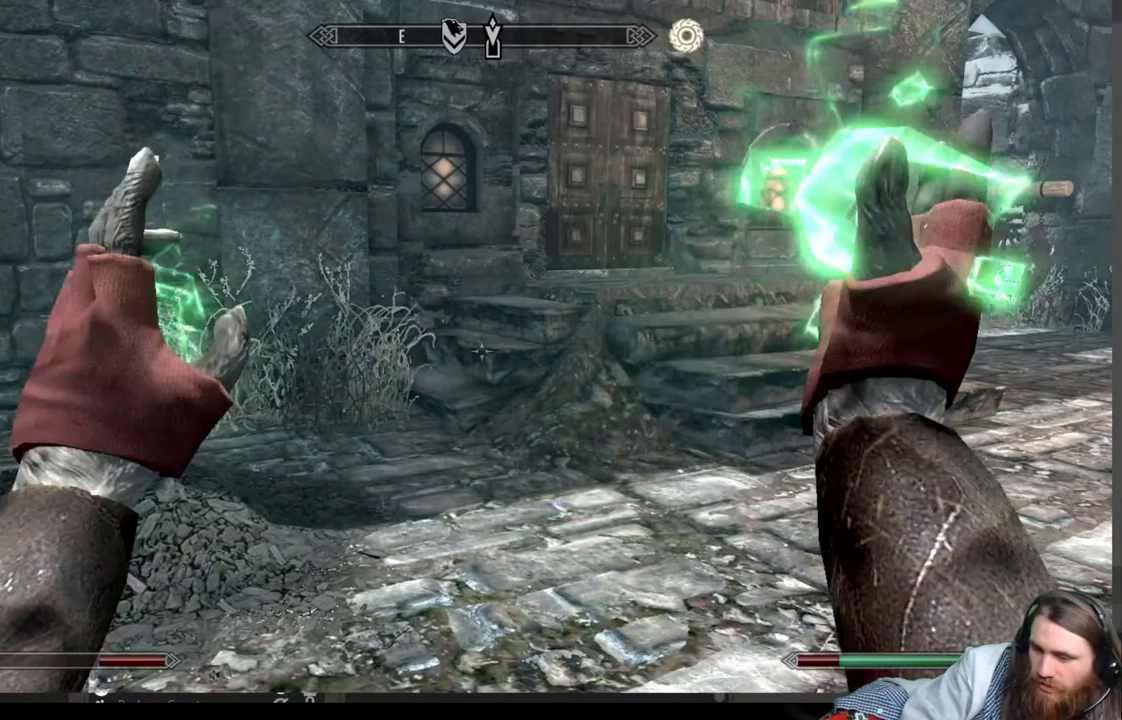
{"buttons": [], "left_stick": "center", "right_stick": "center", "events": [[400, "L2", "up"]]}
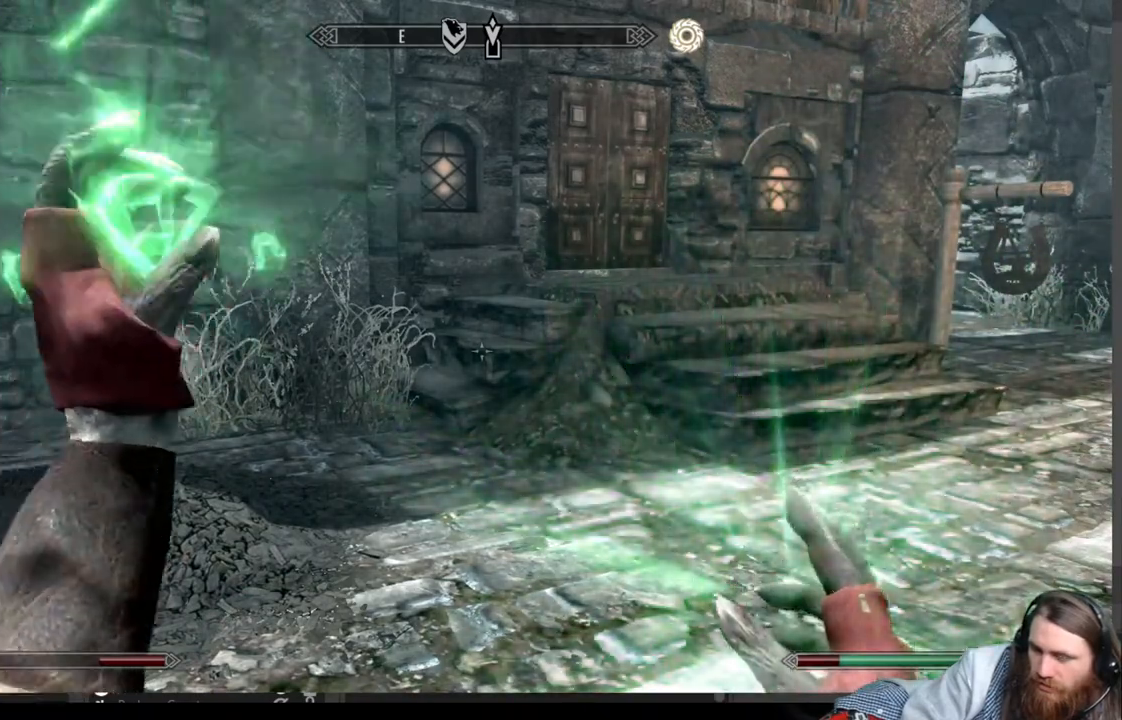
{"buttons": ["R2"], "left_stick": "center", "right_stick": "center", "events": [[167, "R2", "down"]]}
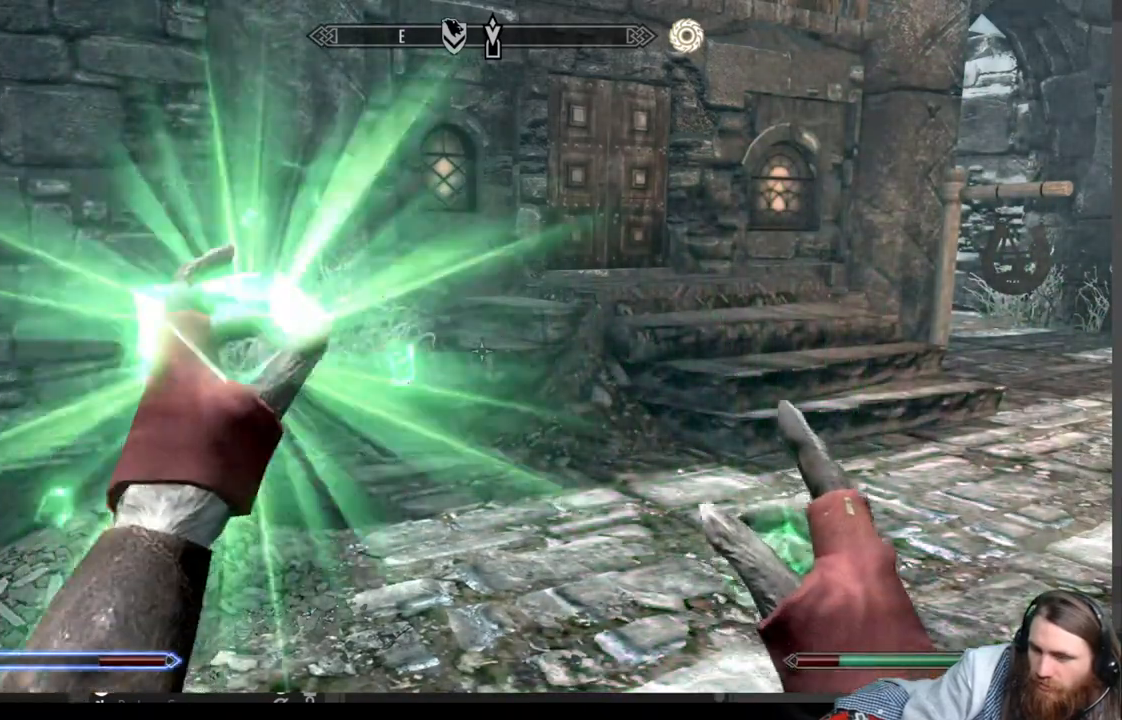
{"buttons": ["R2"], "left_stick": "center", "right_stick": "center", "events": [[350, "R2", "up"], [450, "R2", "down"]]}
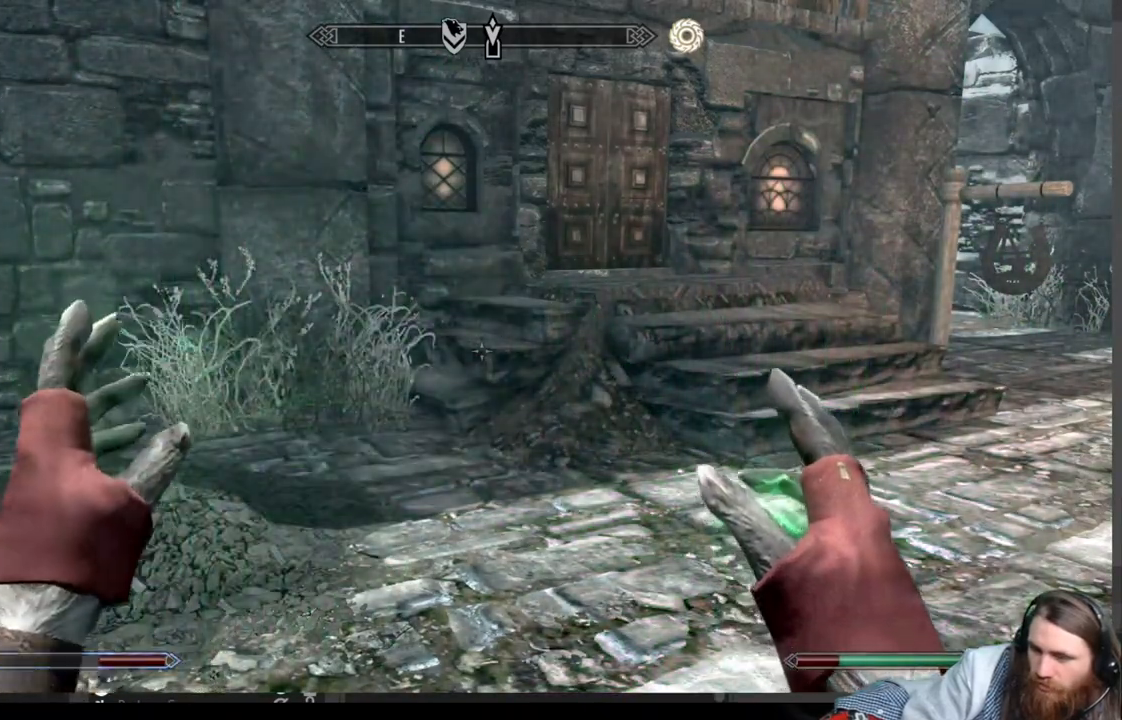
{"buttons": [], "left_stick": "center", "right_stick": "center", "events": [[467, "R2", "up"]]}
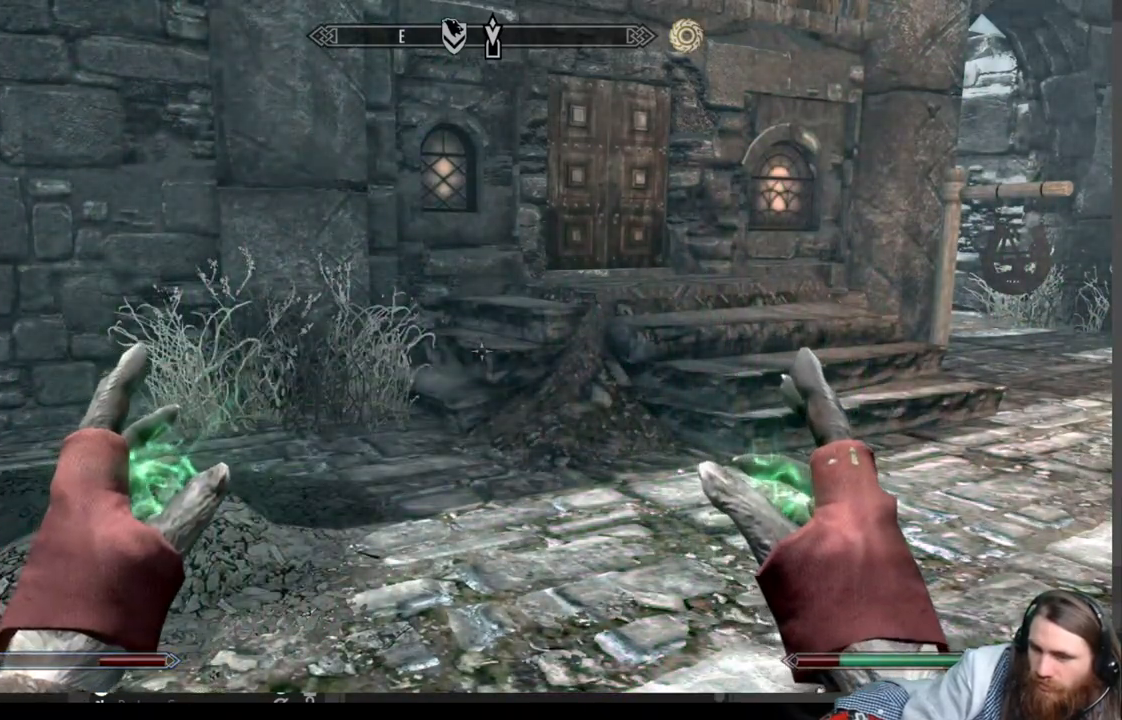
{"buttons": [], "left_stick": "center", "right_stick": "center", "events": []}
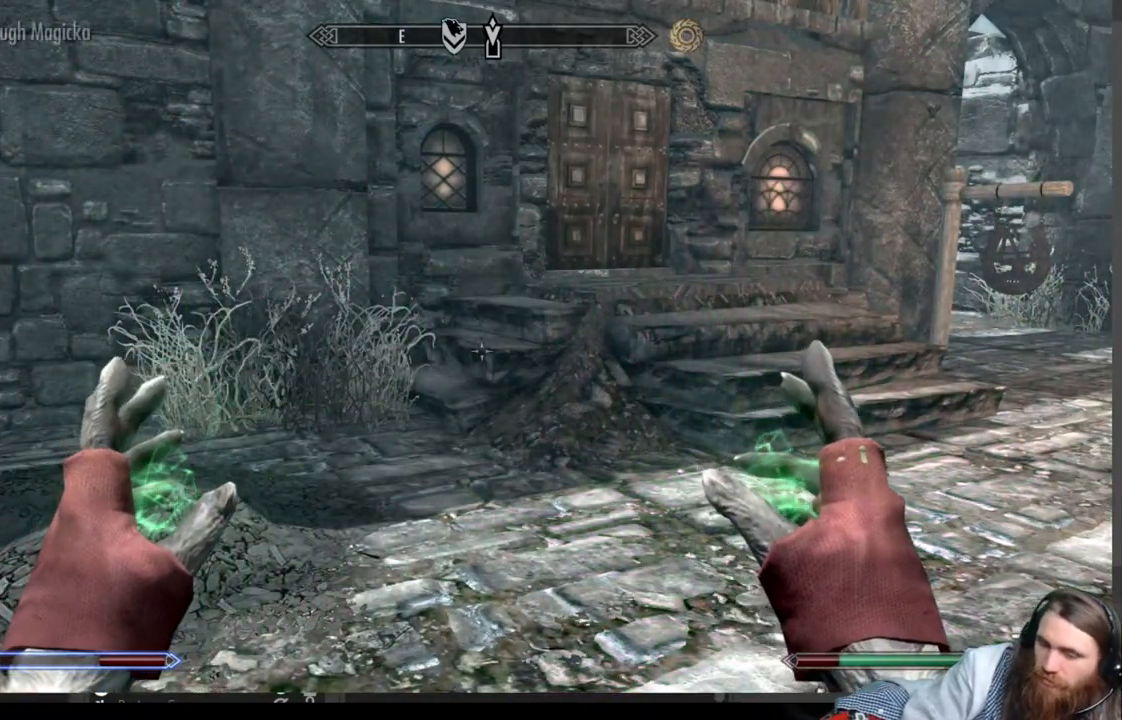
{"buttons": [], "left_stick": "up-left", "right_stick": "center", "events": [[133, "right_stick", "right"], [200, "left_stick", "left"], [433, "left_stick", "up-left"], [433, "right_stick", "center"]]}
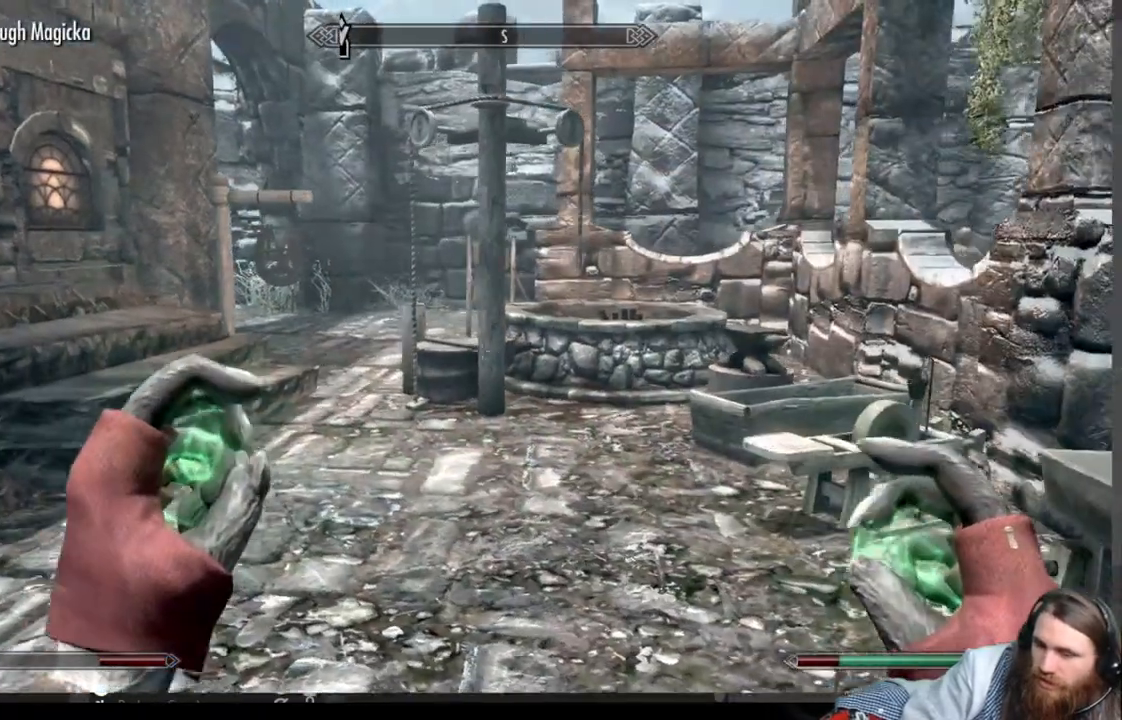
{"buttons": [], "left_stick": "center", "right_stick": "center", "events": [[117, "right_stick", "right"], [383, "left_stick", "center"], [417, "right_stick", "center"]]}
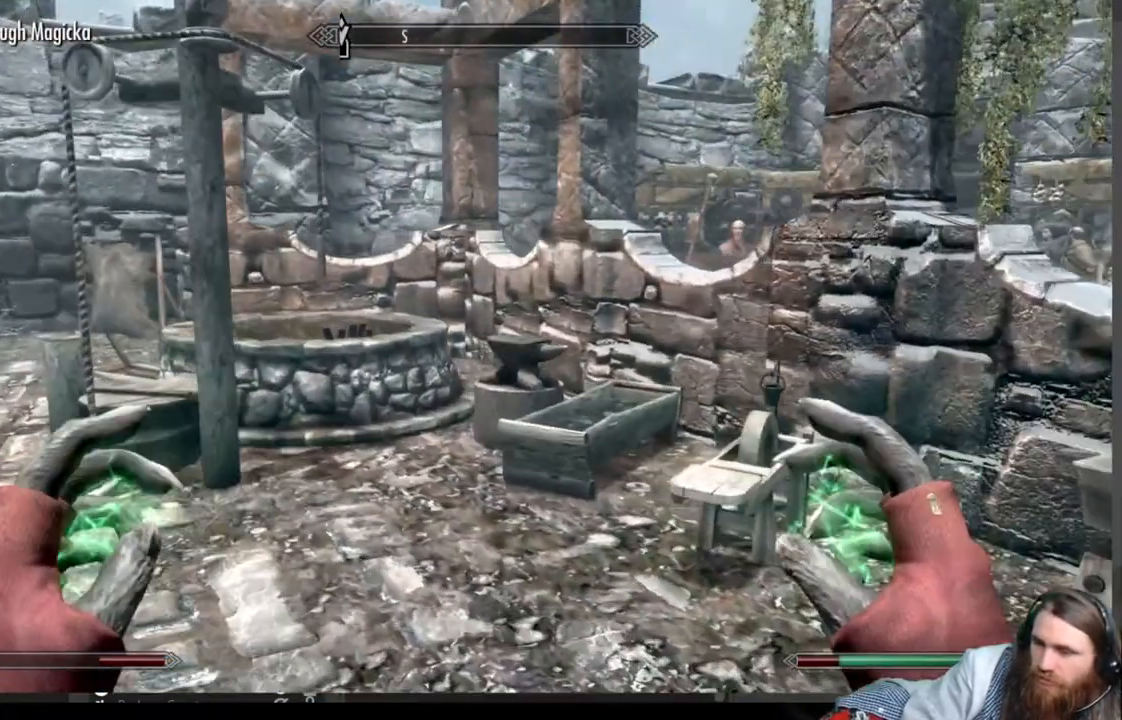
{"buttons": ["R2"], "left_stick": "center", "right_stick": "center", "events": [[267, "R2", "down"]]}
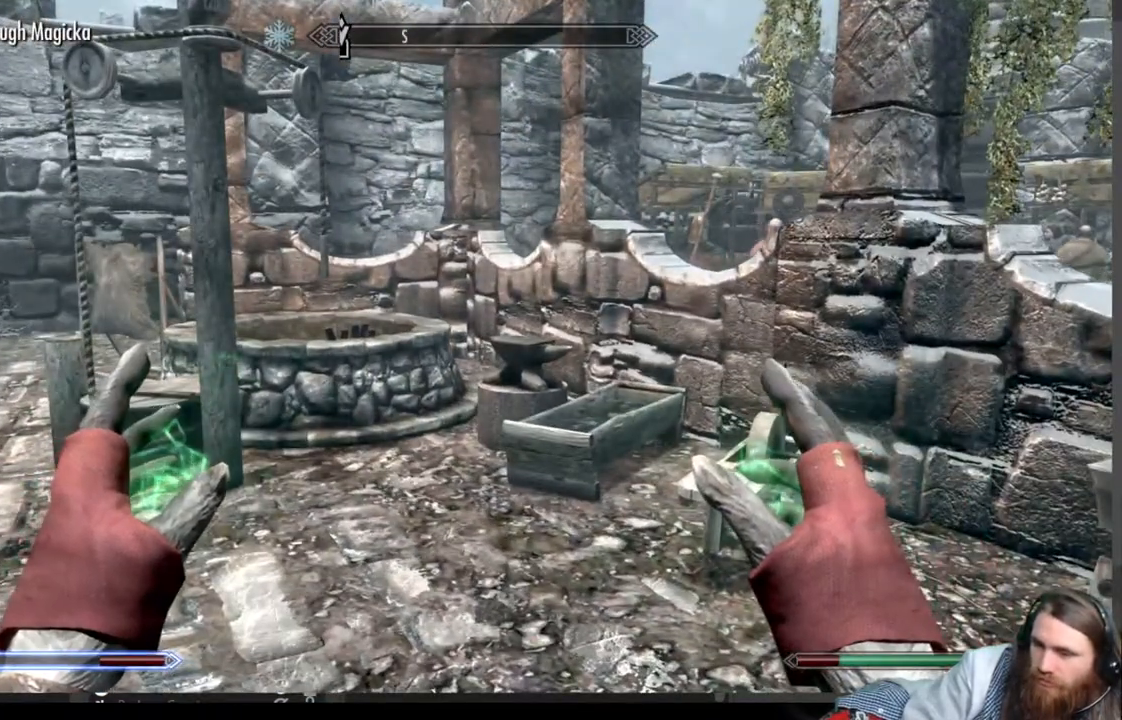
{"buttons": [], "left_stick": "center", "right_stick": "center", "events": [[250, "R2", "up"]]}